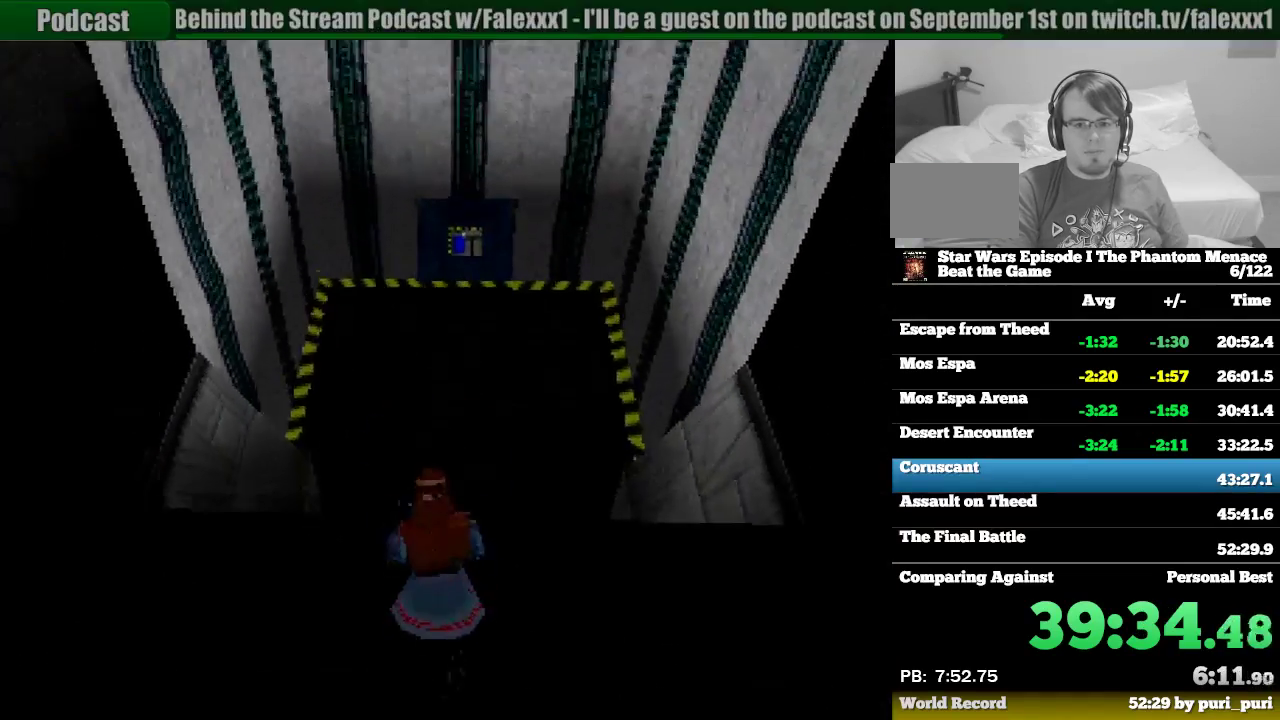
Gameplay with a controller (PlayStation layout); each line is a JSON object with the inputs held at the frame after it. "events" lists button and stick changes between this image and that frame as [ms after this image, input, new state], when the widget could be followed in between. Not read: L3 R3.
{"buttons": ["R1", "DPAD_UP"], "events": [[267, "CROSS", "down"], [383, "CROSS", "up"]]}
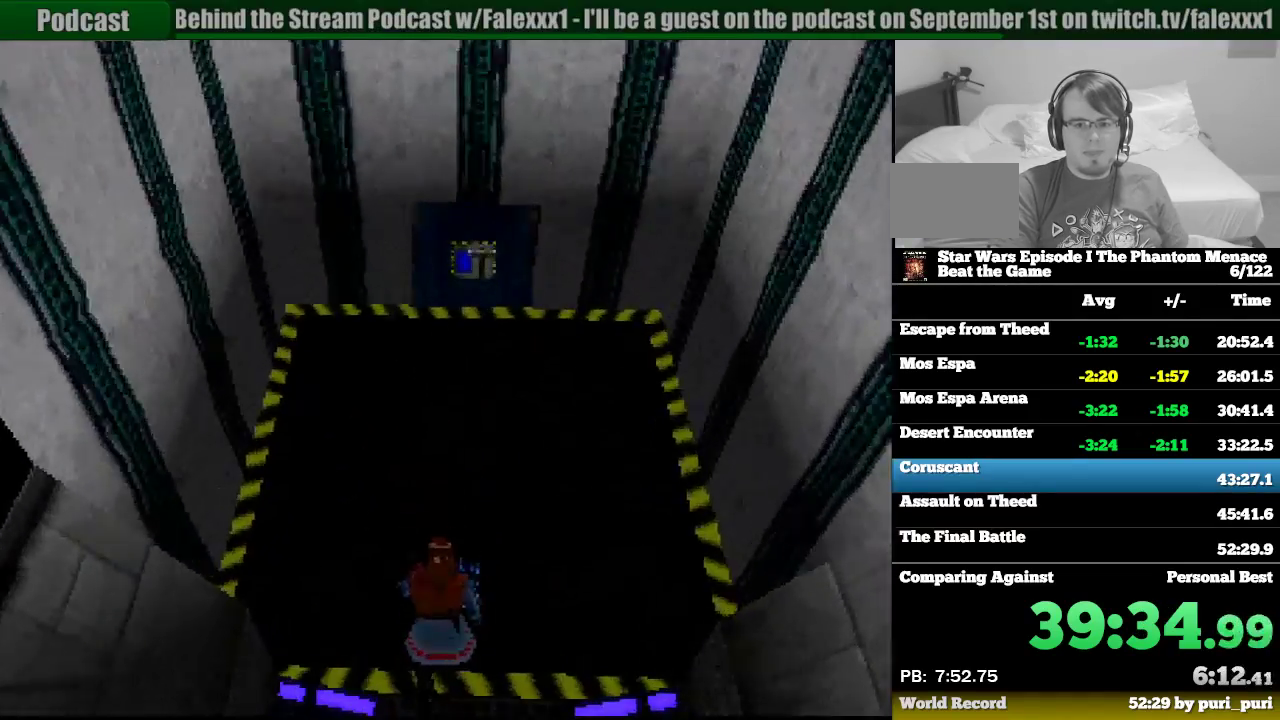
{"buttons": ["R1", "DPAD_UP"], "events": [[150, "DPAD_RIGHT", "down"], [267, "DPAD_RIGHT", "up"]]}
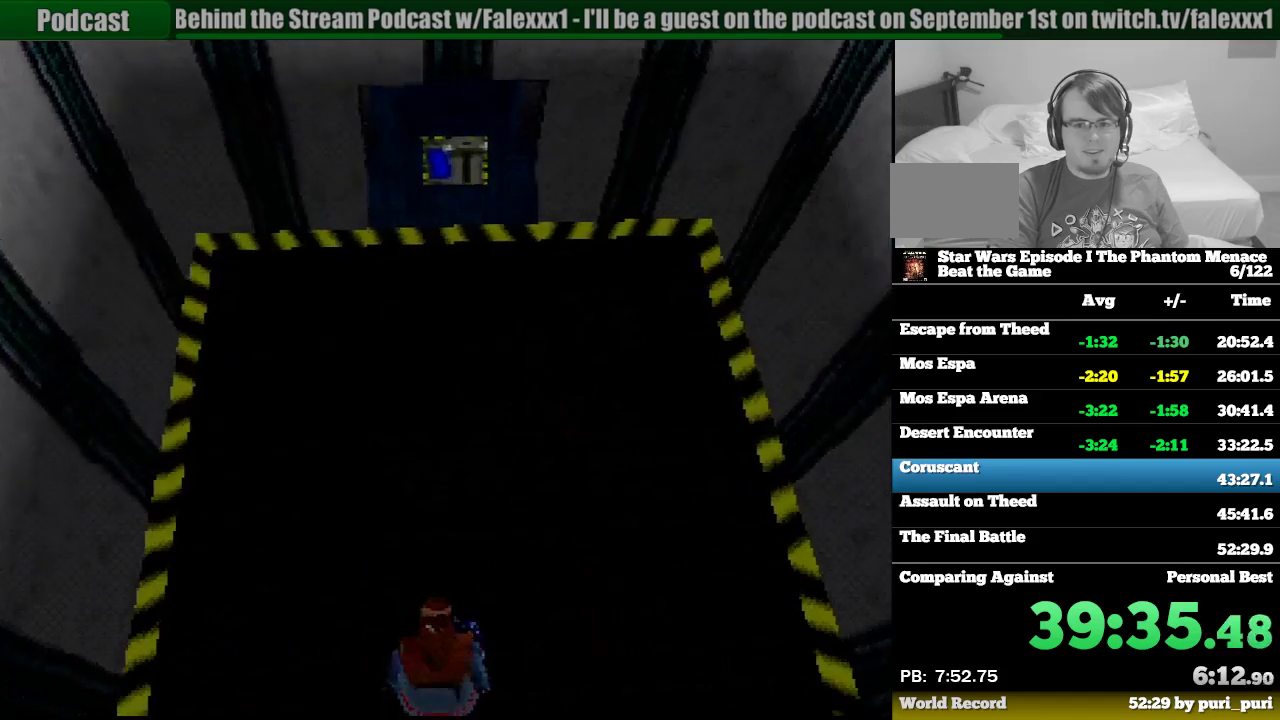
{"buttons": ["R1", "DPAD_UP", "DPAD_RIGHT"], "events": [[383, "DPAD_RIGHT", "down"]]}
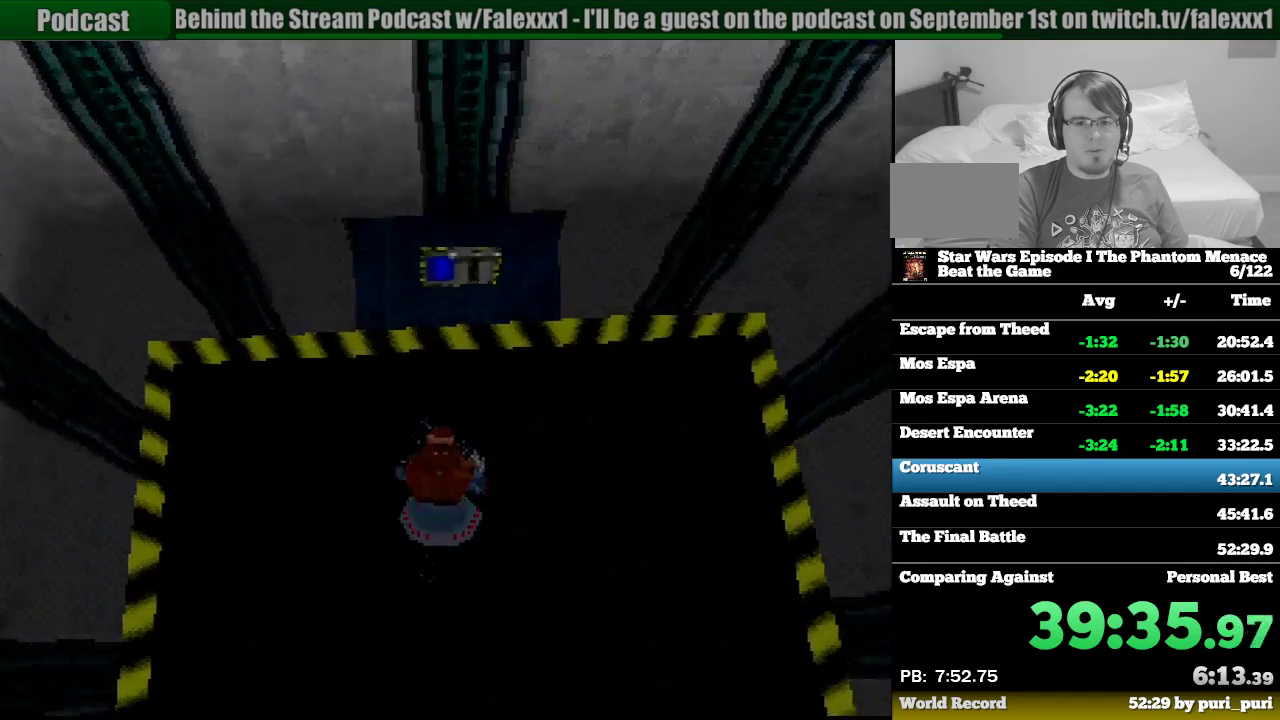
{"buttons": ["R1", "DPAD_DOWN", "DPAD_LEFT"], "events": [[67, "CIRCLE", "down"], [67, "DPAD_RIGHT", "up"], [167, "CIRCLE", "up"], [217, "CIRCLE", "down"], [233, "DPAD_LEFT", "down"], [267, "DPAD_UP", "up"], [333, "CIRCLE", "up"], [333, "DPAD_DOWN", "down"]]}
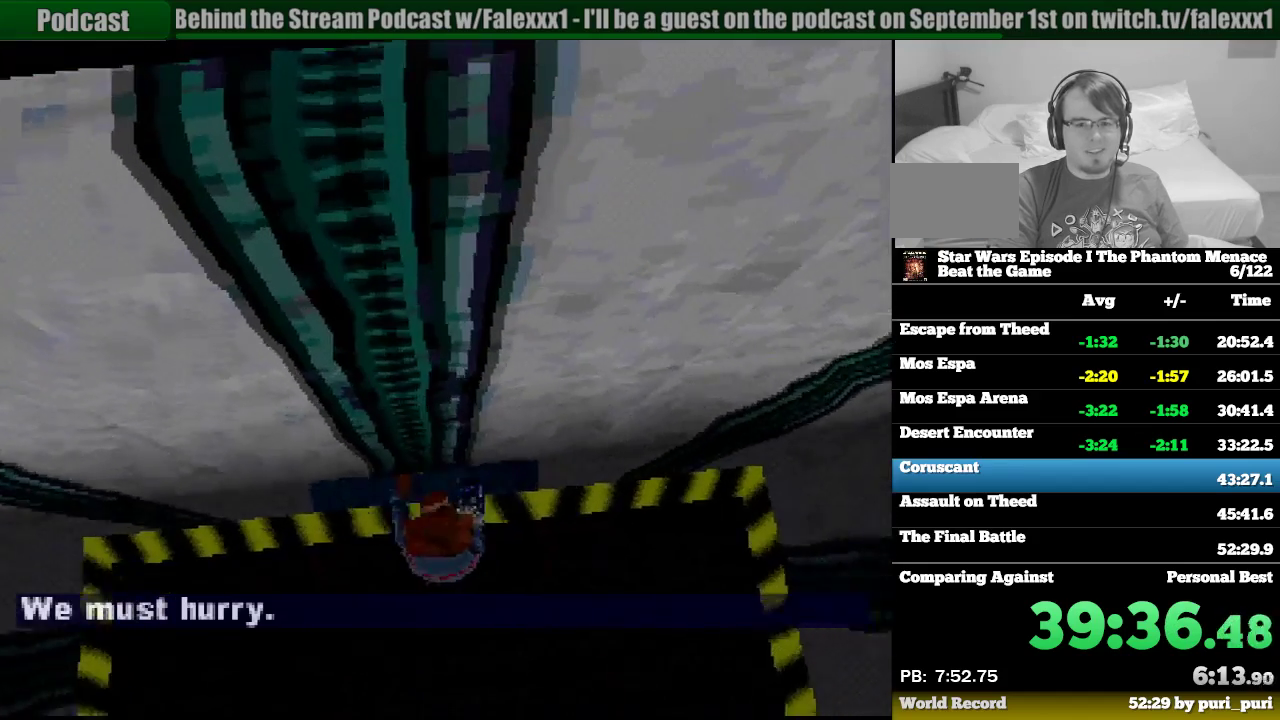
{"buttons": ["R1", "DPAD_DOWN", "DPAD_LEFT"], "events": []}
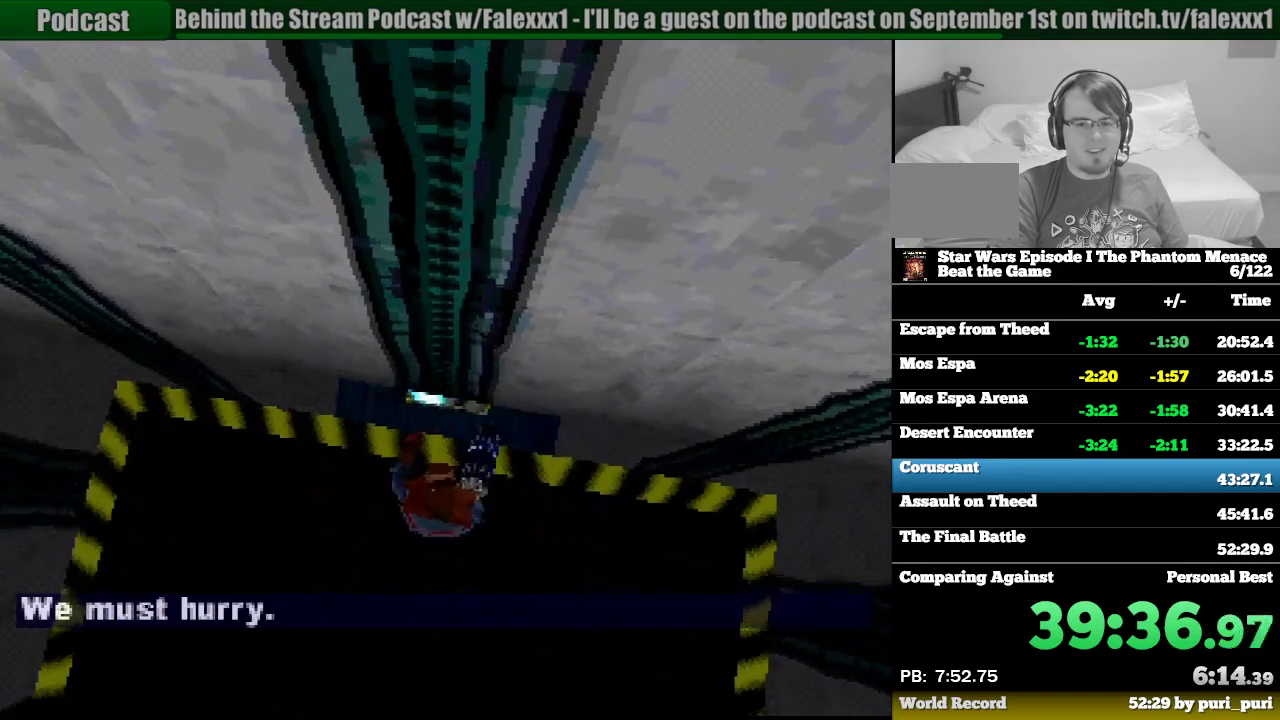
{"buttons": [], "events": [[33, "DPAD_DOWN", "up"], [83, "DPAD_LEFT", "up"], [150, "R1", "up"]]}
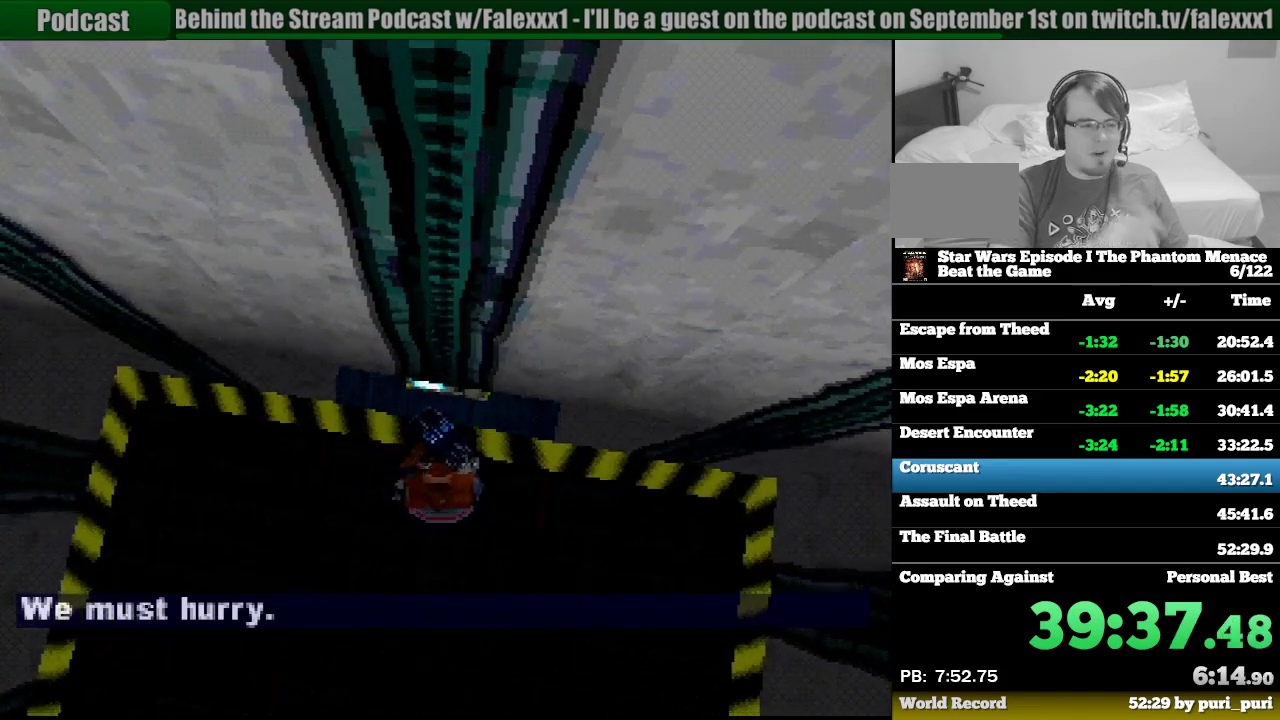
{"buttons": [], "events": []}
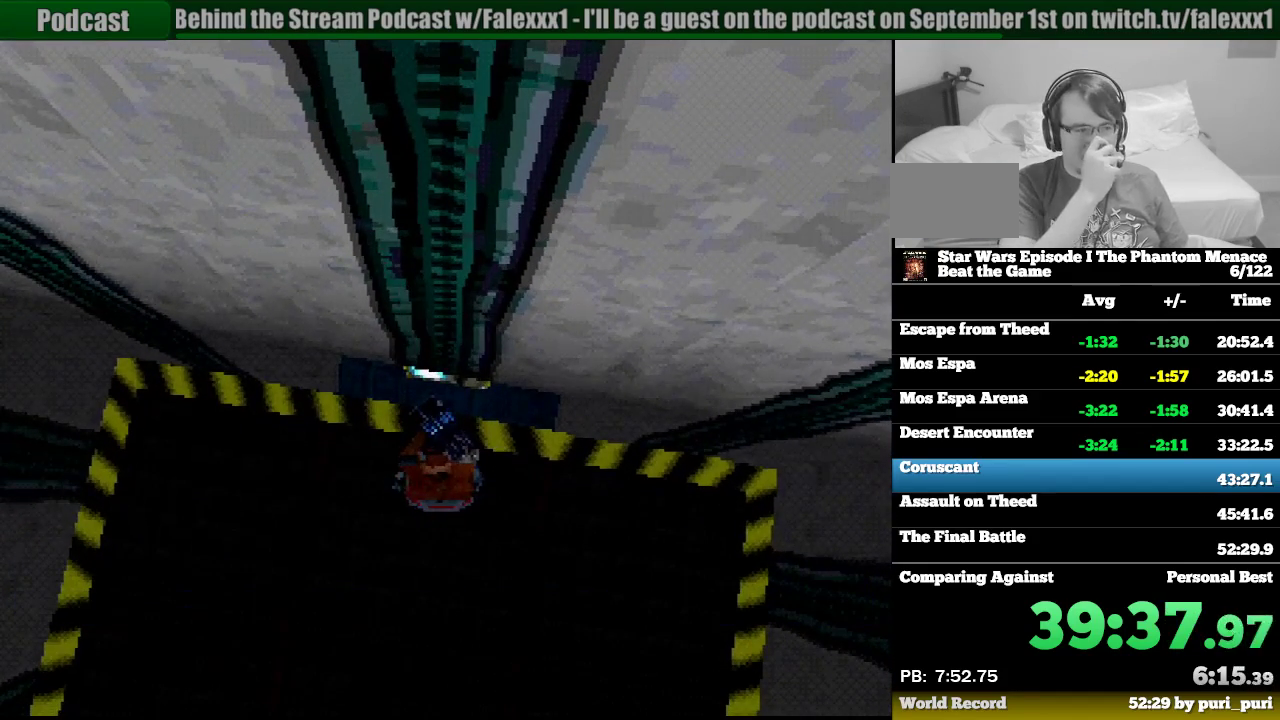
{"buttons": [], "events": []}
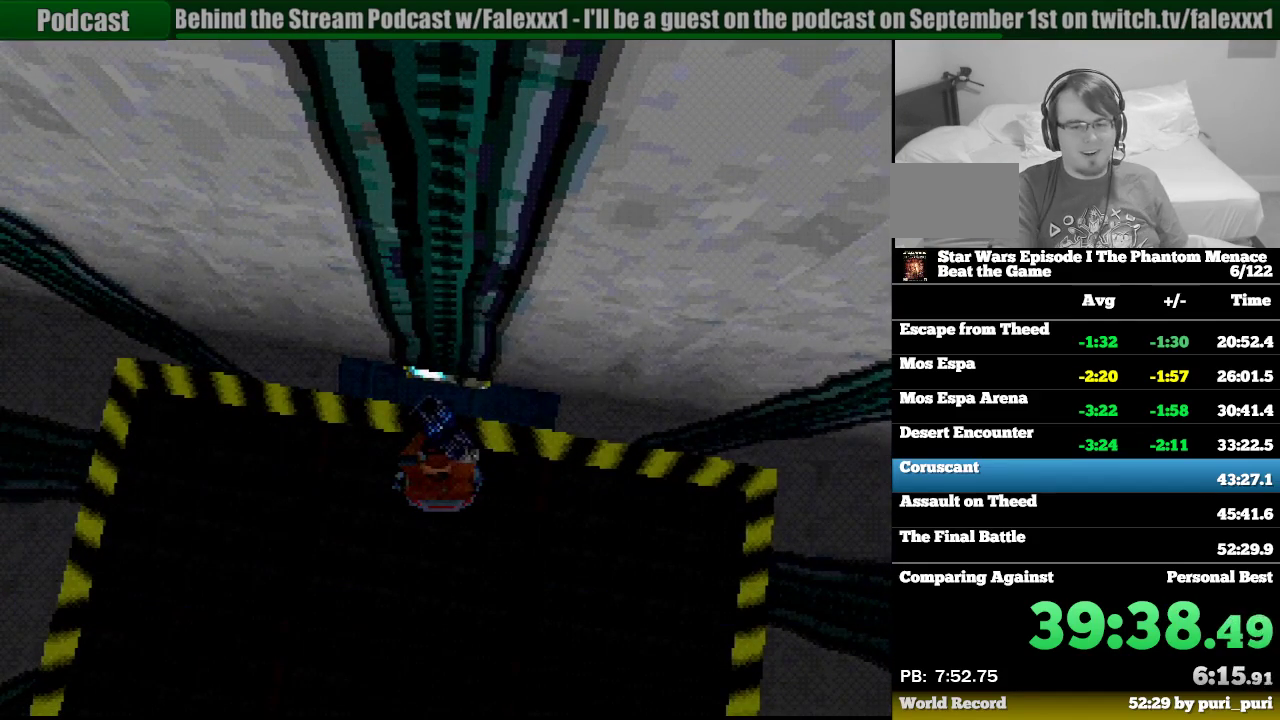
{"buttons": [], "events": []}
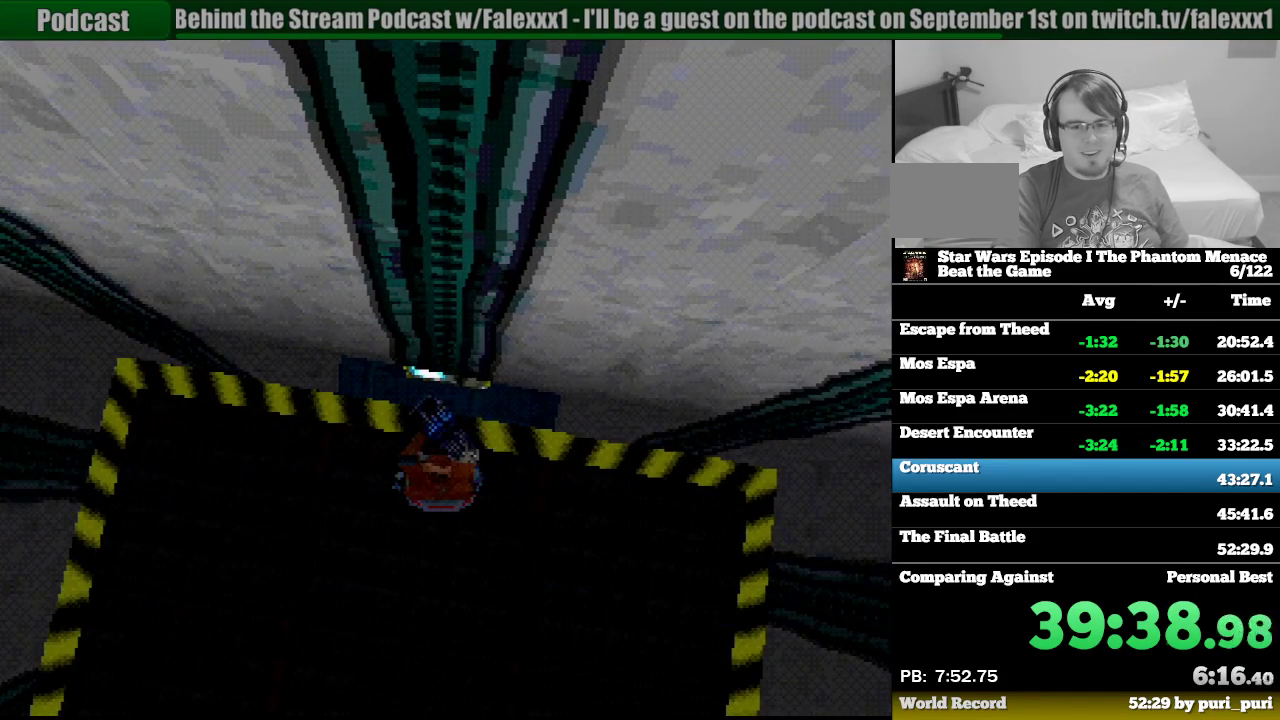
{"buttons": [], "events": []}
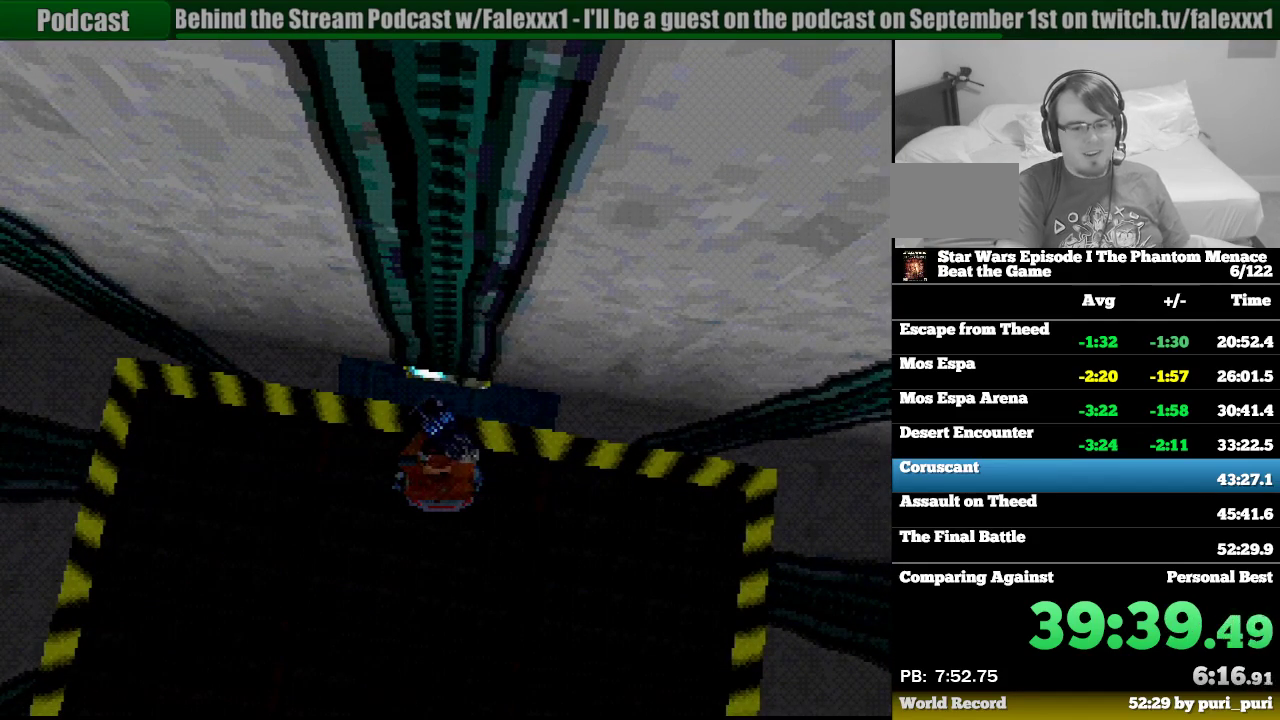
{"buttons": [], "events": []}
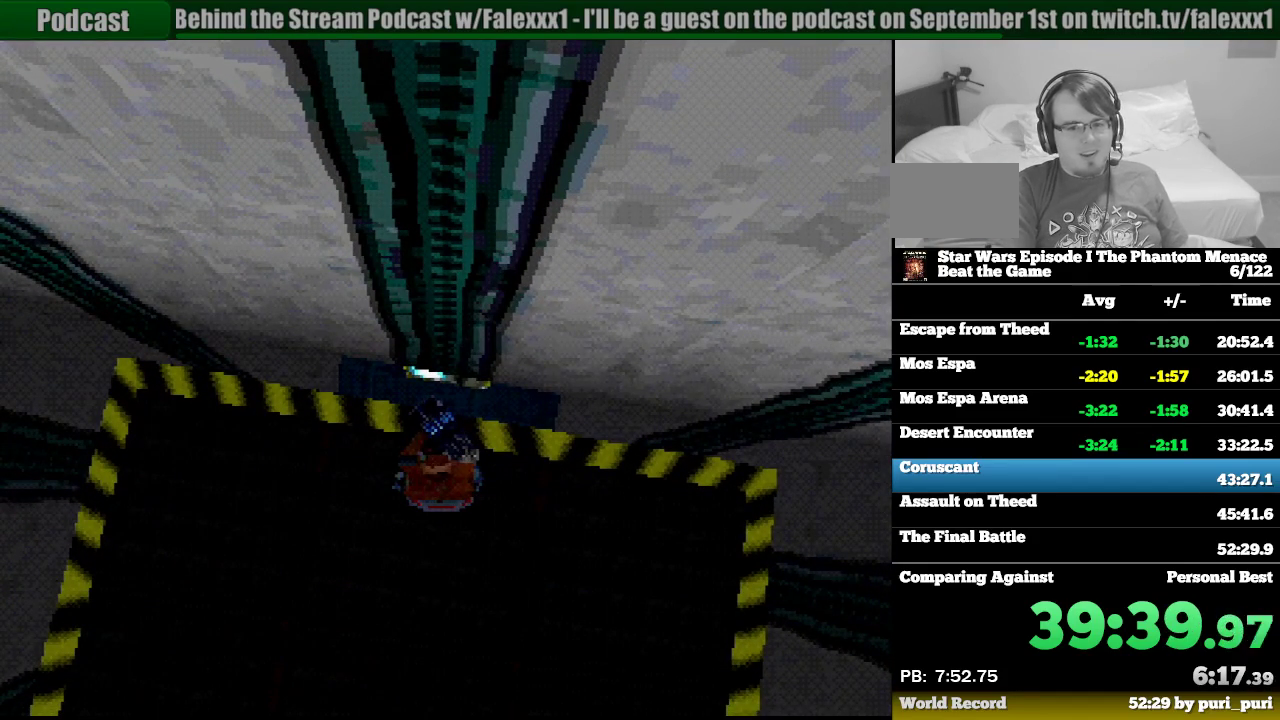
{"buttons": [], "events": []}
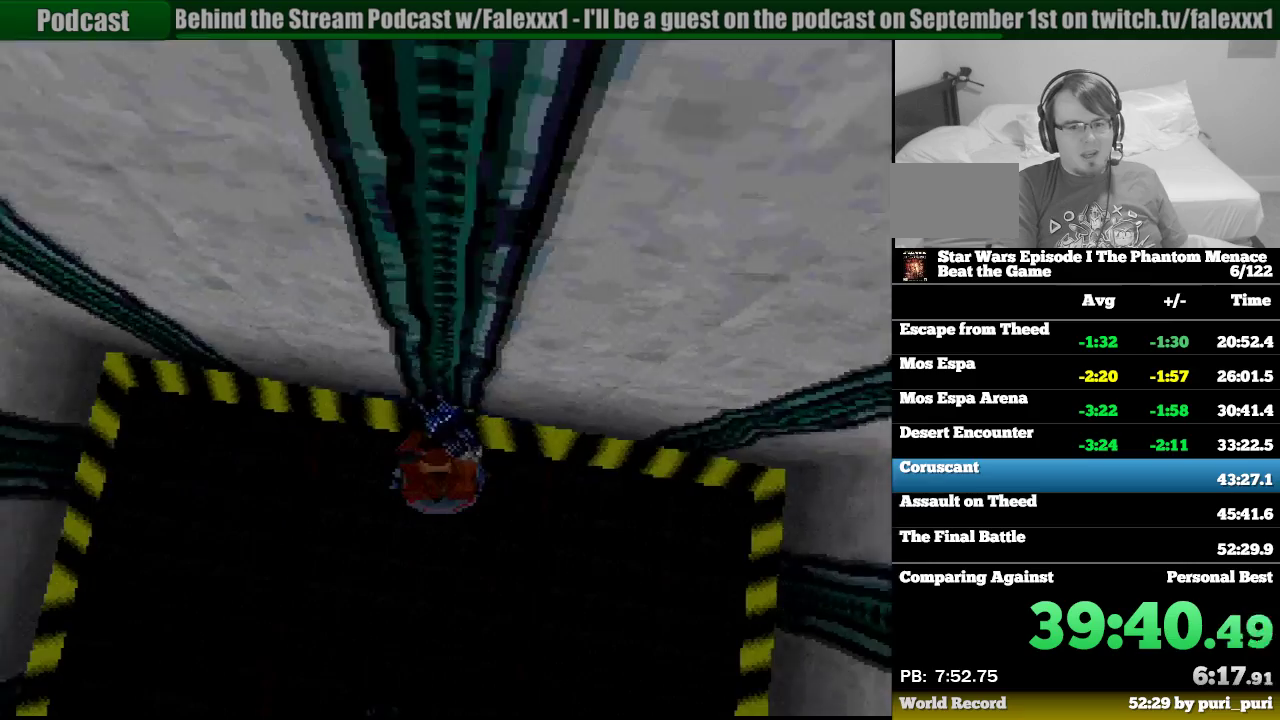
{"buttons": [], "events": []}
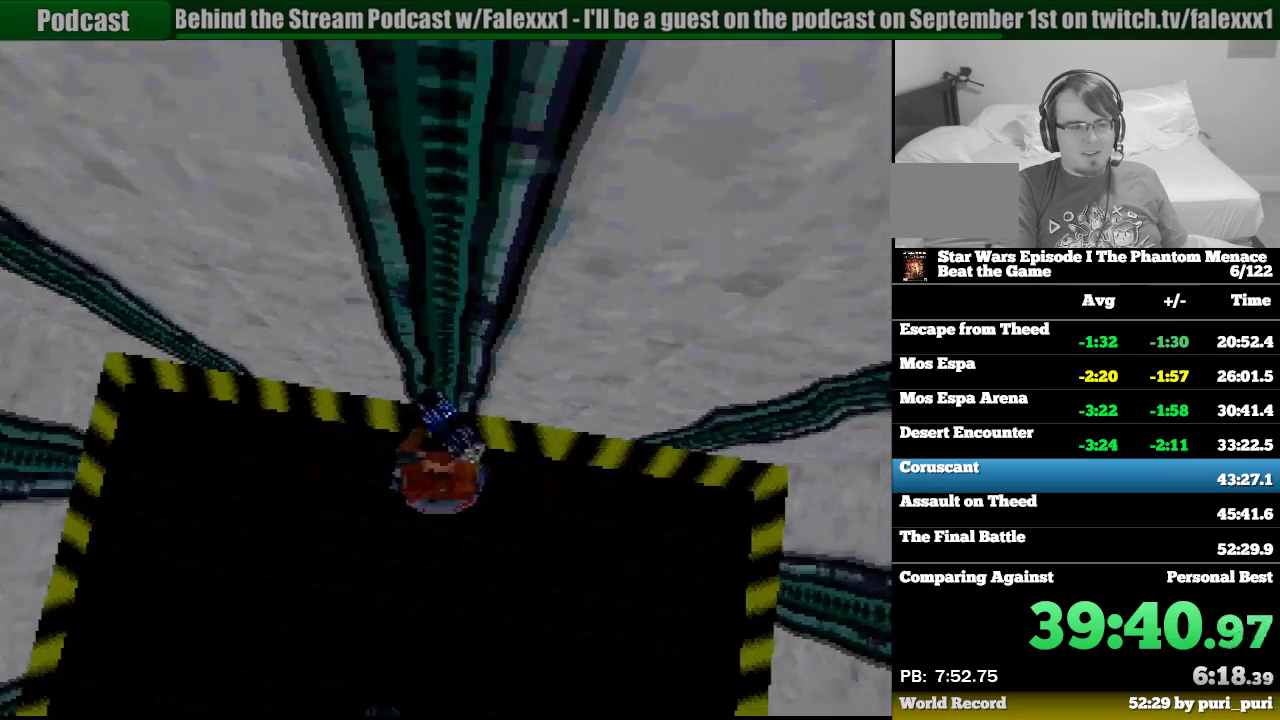
{"buttons": ["R1", "DPAD_LEFT"], "events": [[117, "R1", "down"], [183, "DPAD_LEFT", "down"]]}
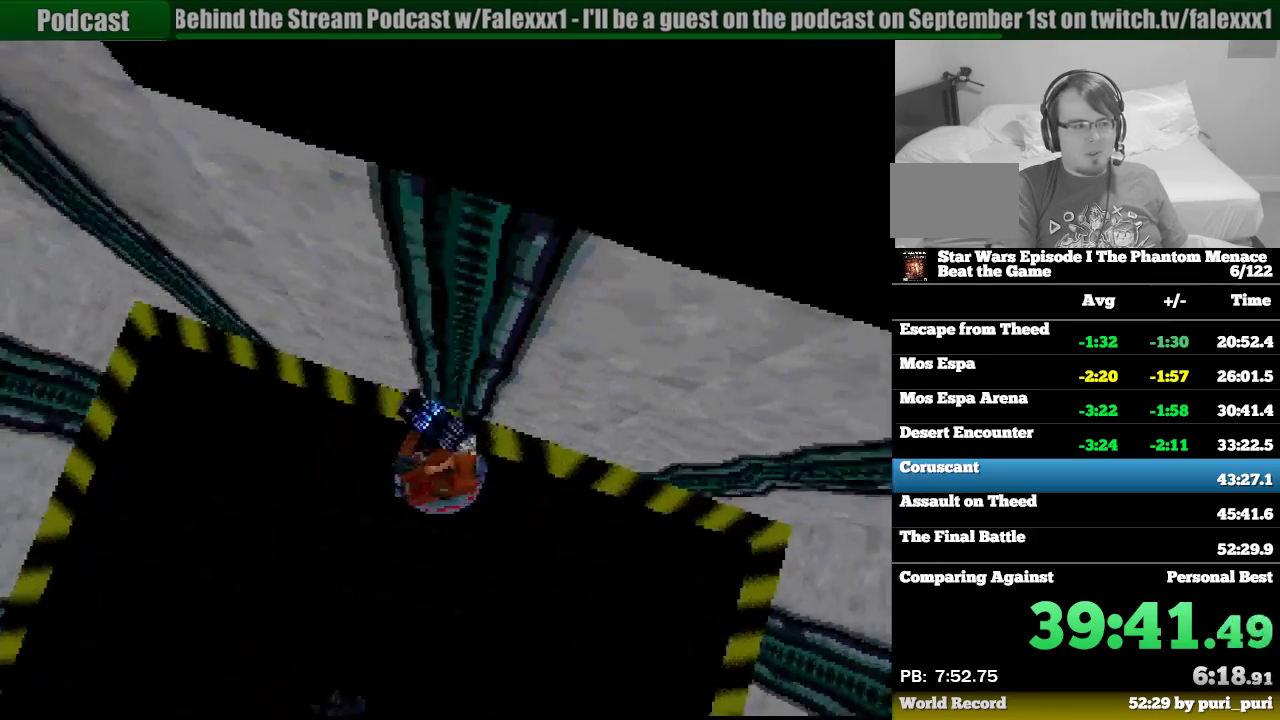
{"buttons": ["R1", "DPAD_UP"], "events": [[367, "DPAD_UP", "down"], [500, "DPAD_LEFT", "up"]]}
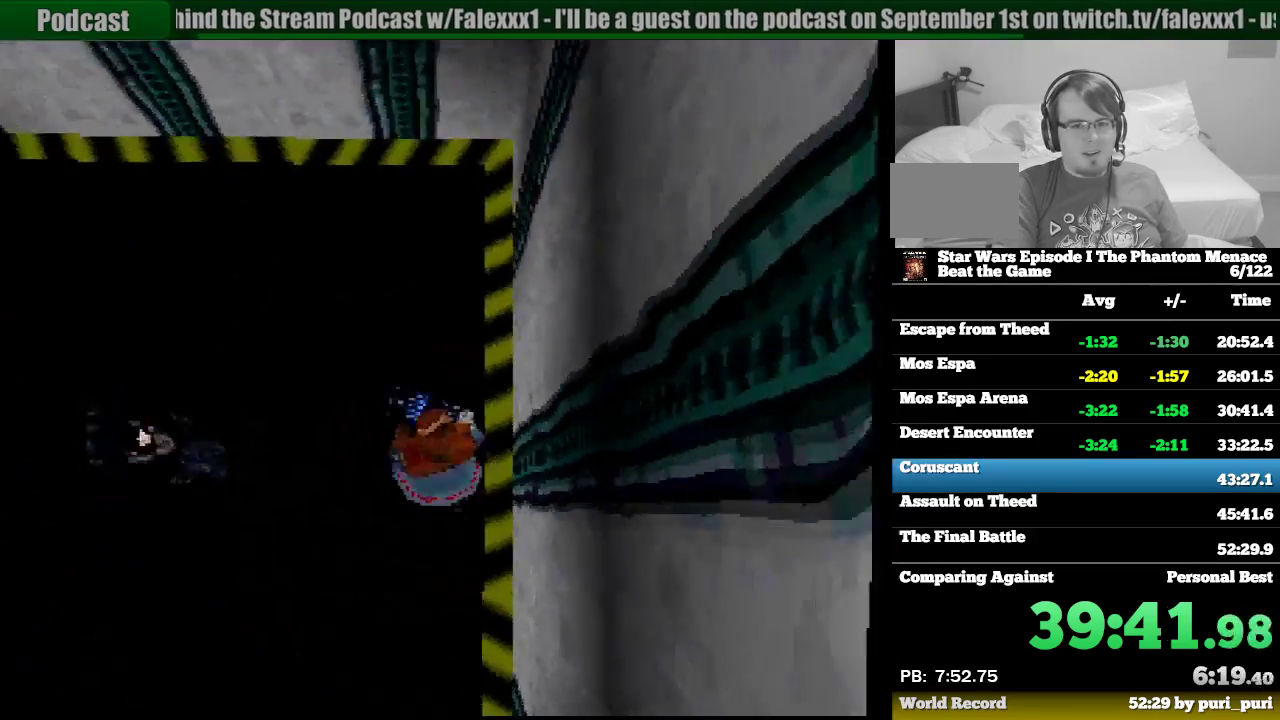
{"buttons": ["R1", "DPAD_UP", "DPAD_RIGHT"], "events": [[333, "DPAD_RIGHT", "down"]]}
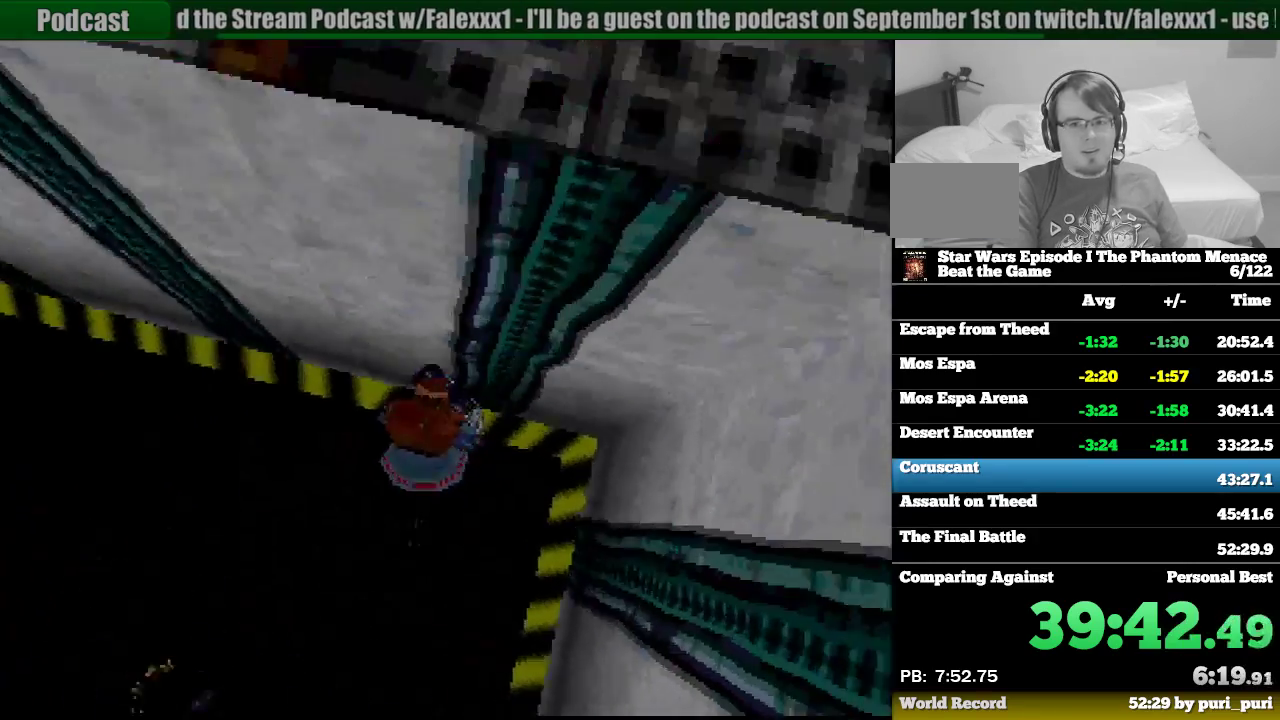
{"buttons": ["R1", "DPAD_UP"], "events": [[17, "DPAD_RIGHT", "up"], [267, "DPAD_RIGHT", "down"], [500, "DPAD_RIGHT", "up"]]}
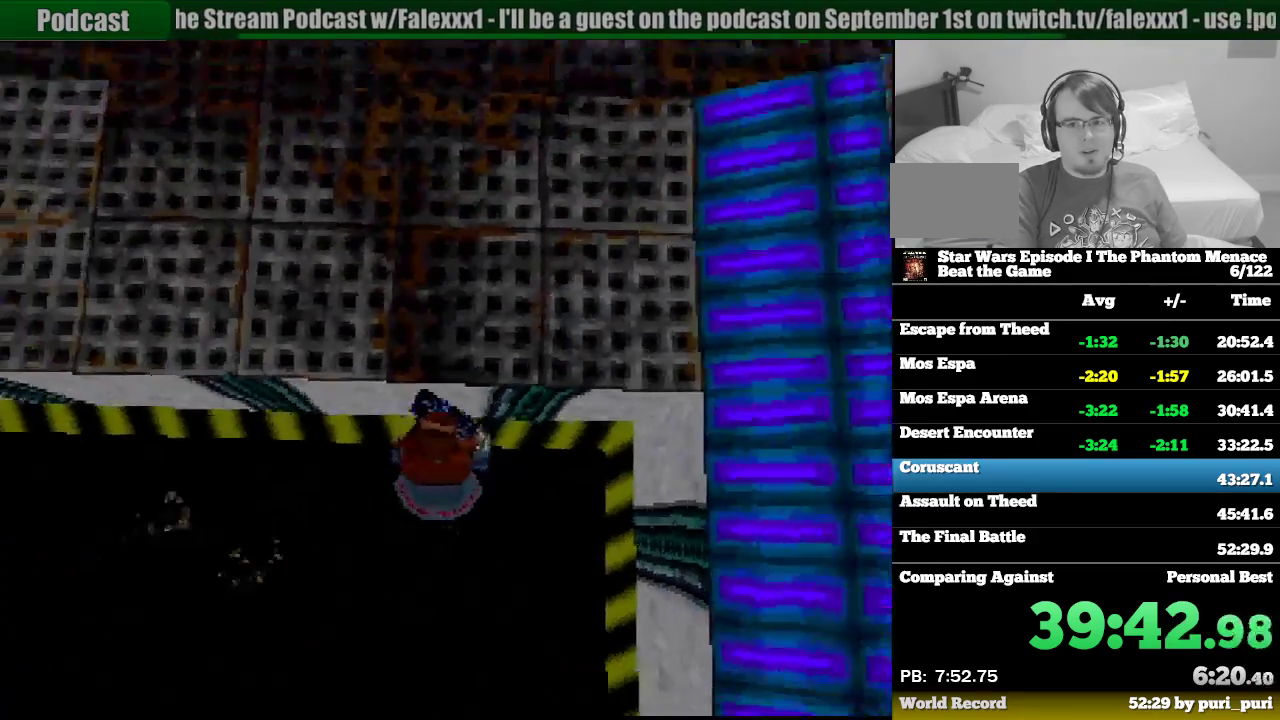
{"buttons": ["R1", "DPAD_UP", "DPAD_RIGHT"], "events": [[217, "DPAD_RIGHT", "down"]]}
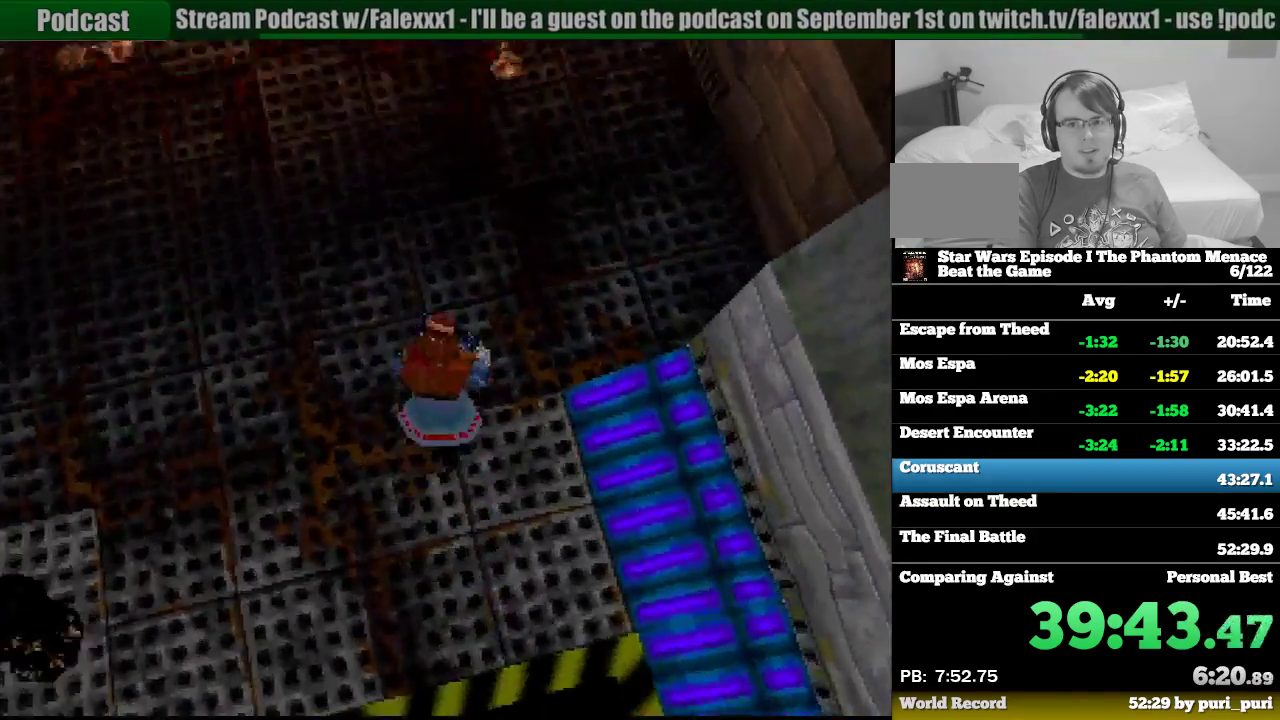
{"buttons": ["R1", "DPAD_UP"], "events": [[183, "DPAD_RIGHT", "up"]]}
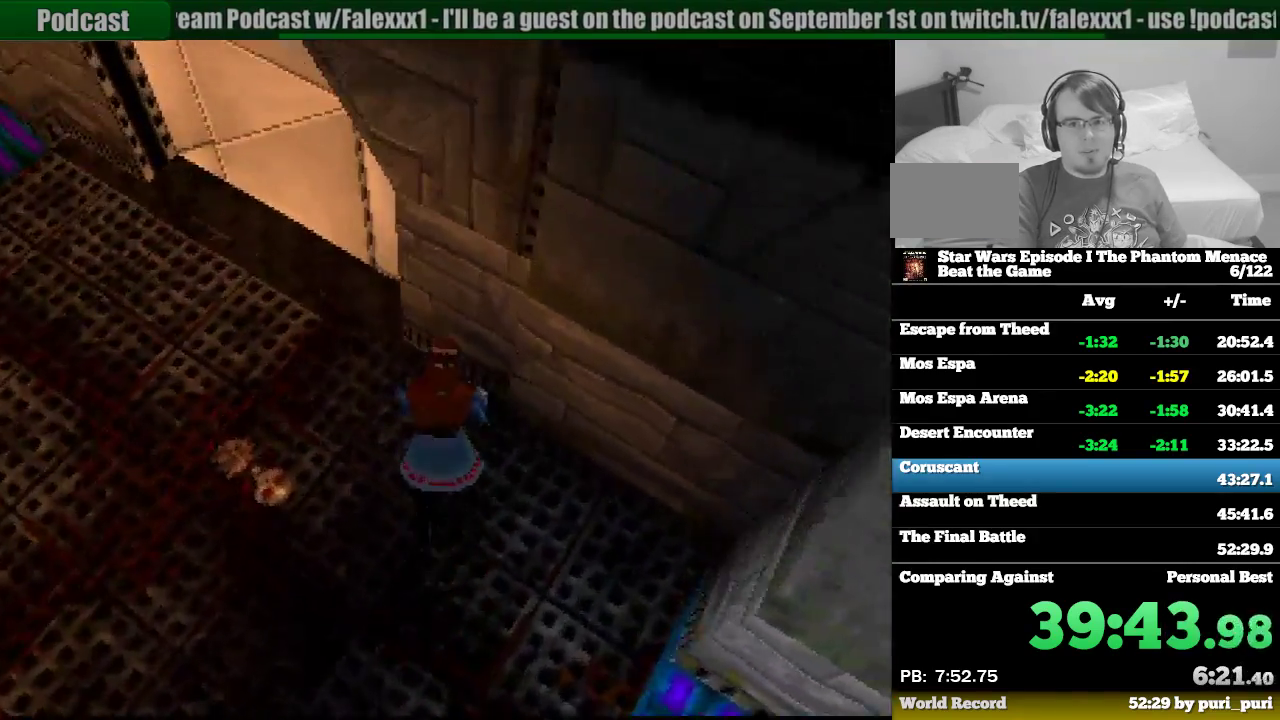
{"buttons": ["R1", "DPAD_UP"], "events": []}
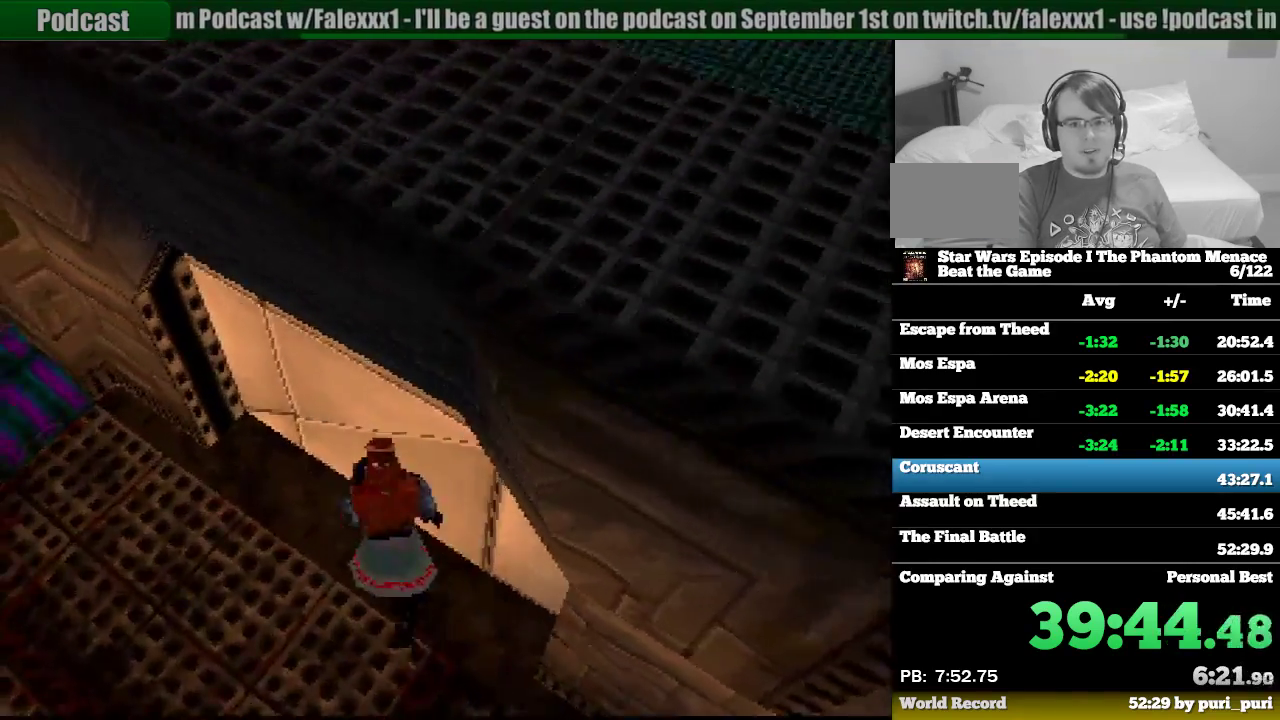
{"buttons": [], "events": [[33, "DPAD_UP", "up"], [100, "R1", "up"], [283, "DPAD_DOWN", "down"], [383, "DPAD_DOWN", "up"]]}
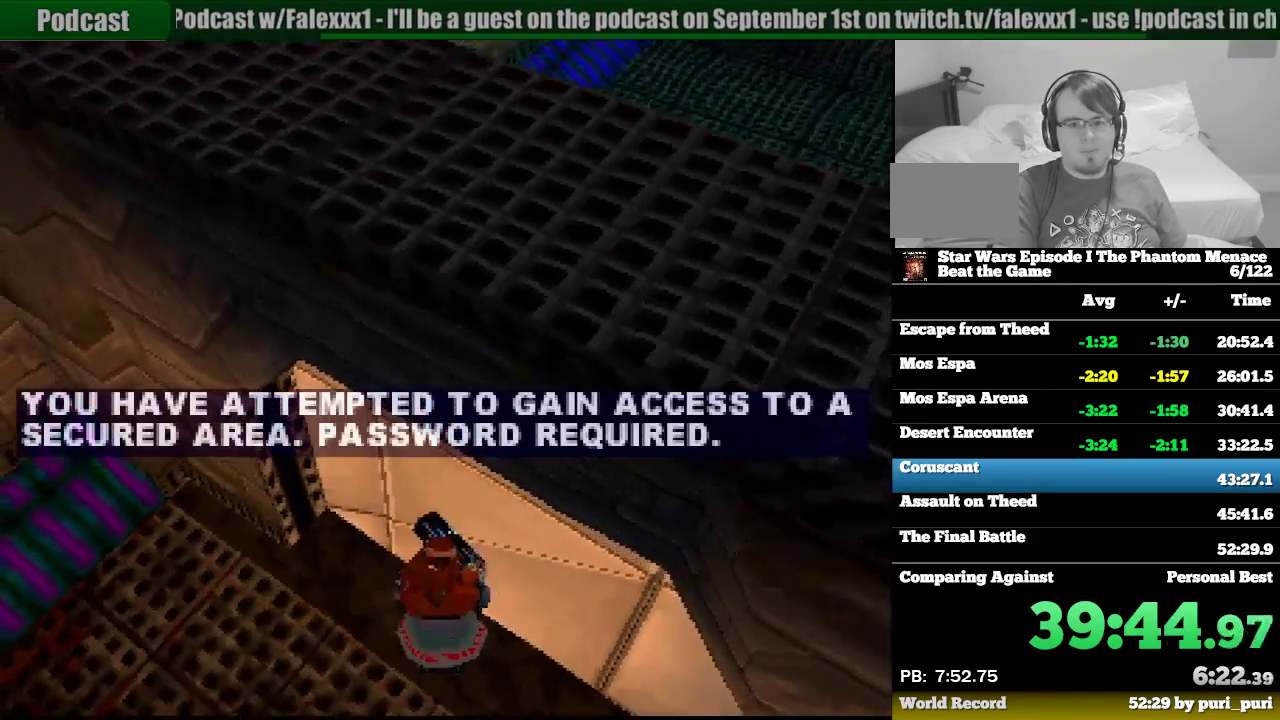
{"buttons": [], "events": [[183, "CIRCLE", "down"], [283, "CIRCLE", "up"]]}
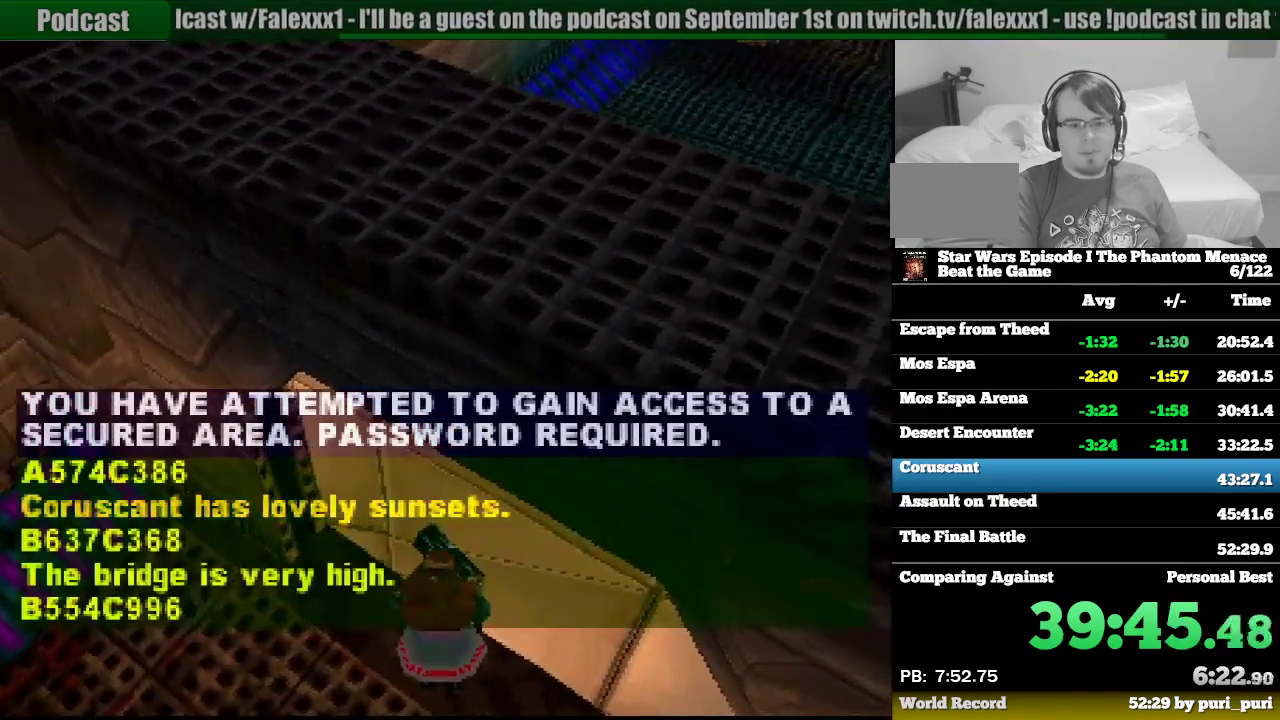
{"buttons": [], "events": [[417, "CIRCLE", "down"], [483, "CIRCLE", "up"]]}
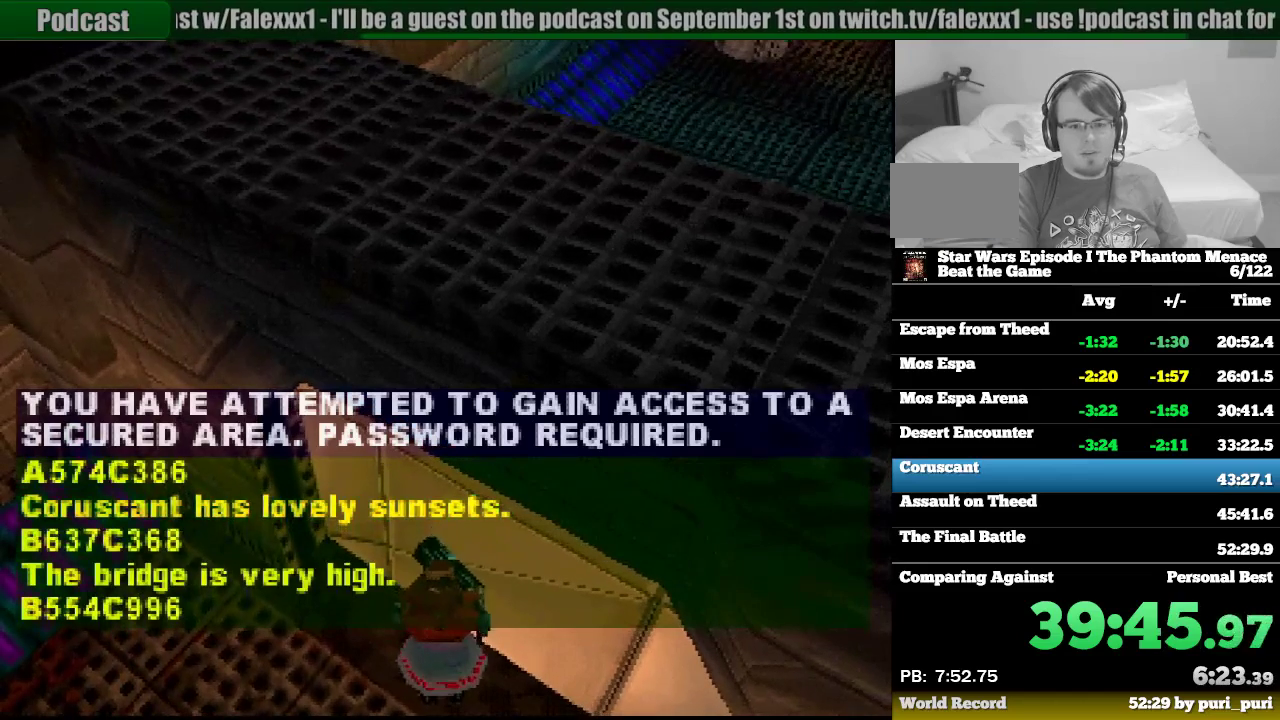
{"buttons": ["R1"], "events": [[183, "R1", "down"]]}
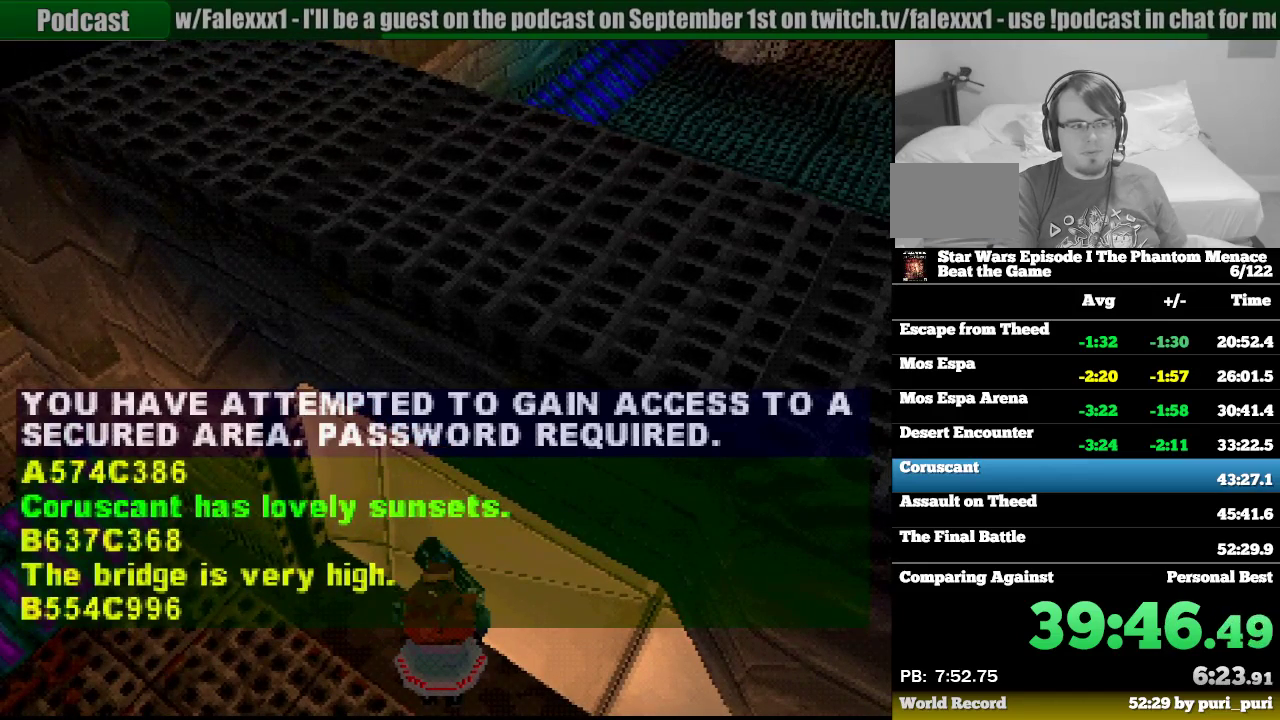
{"buttons": ["R1"], "events": []}
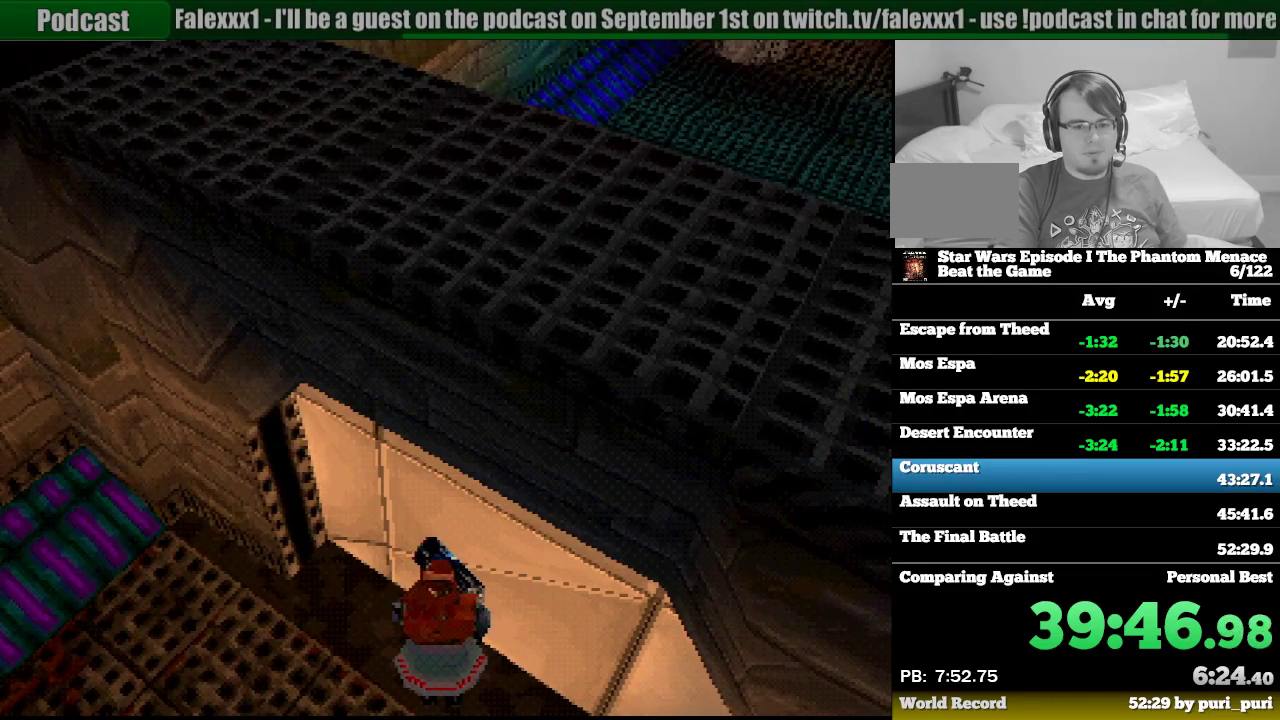
{"buttons": ["R1"], "events": []}
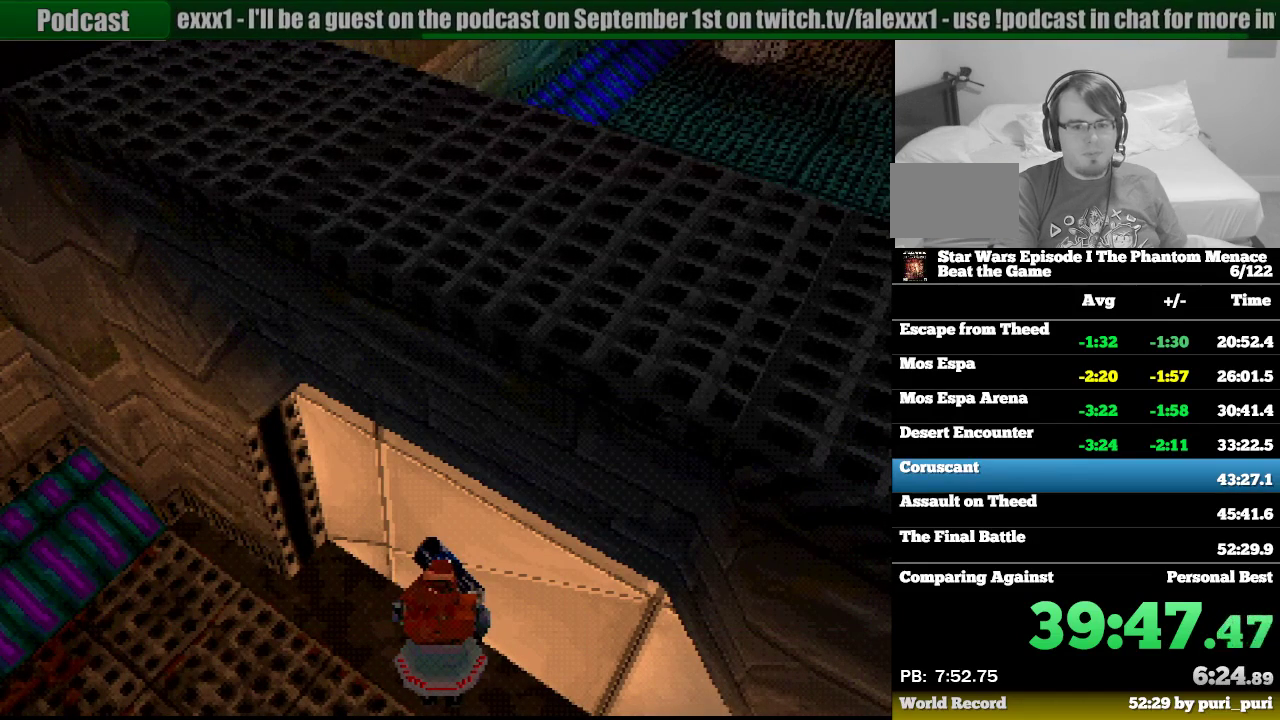
{"buttons": ["R1", "DPAD_DOWN", "DPAD_LEFT"], "events": [[67, "DPAD_DOWN", "down"], [67, "DPAD_LEFT", "down"]]}
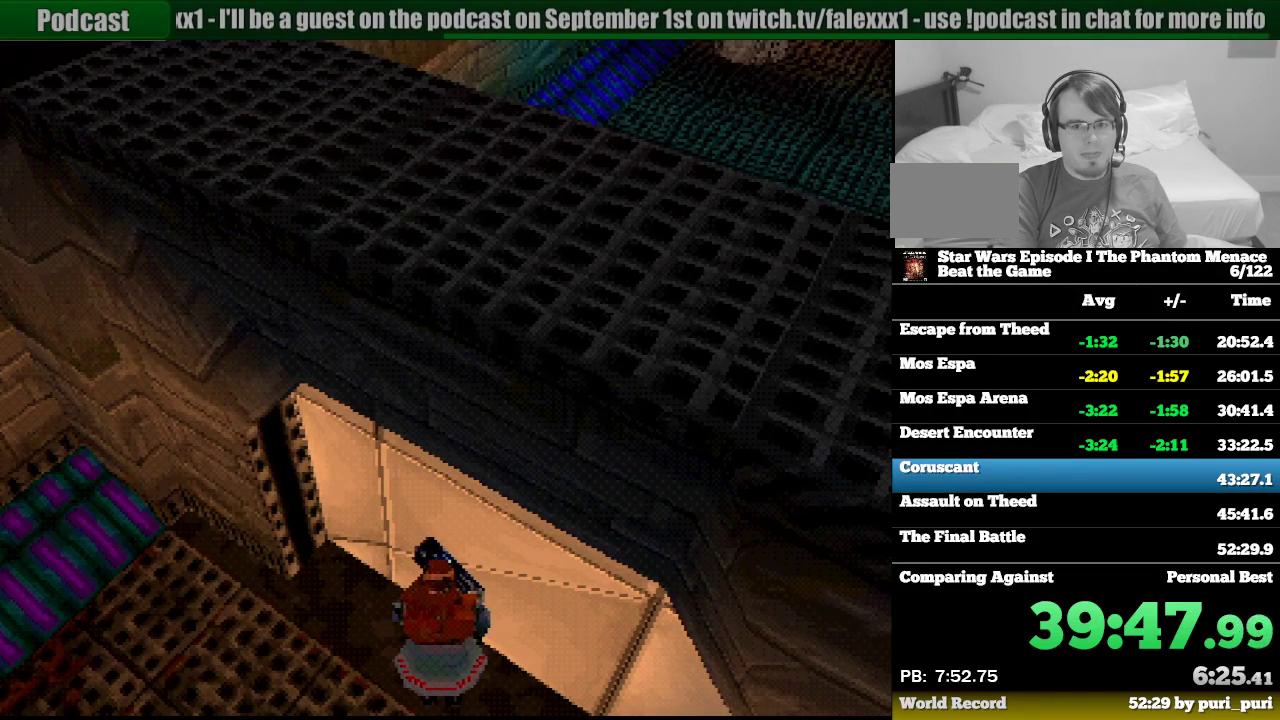
{"buttons": ["R1", "DPAD_DOWN", "DPAD_LEFT"], "events": []}